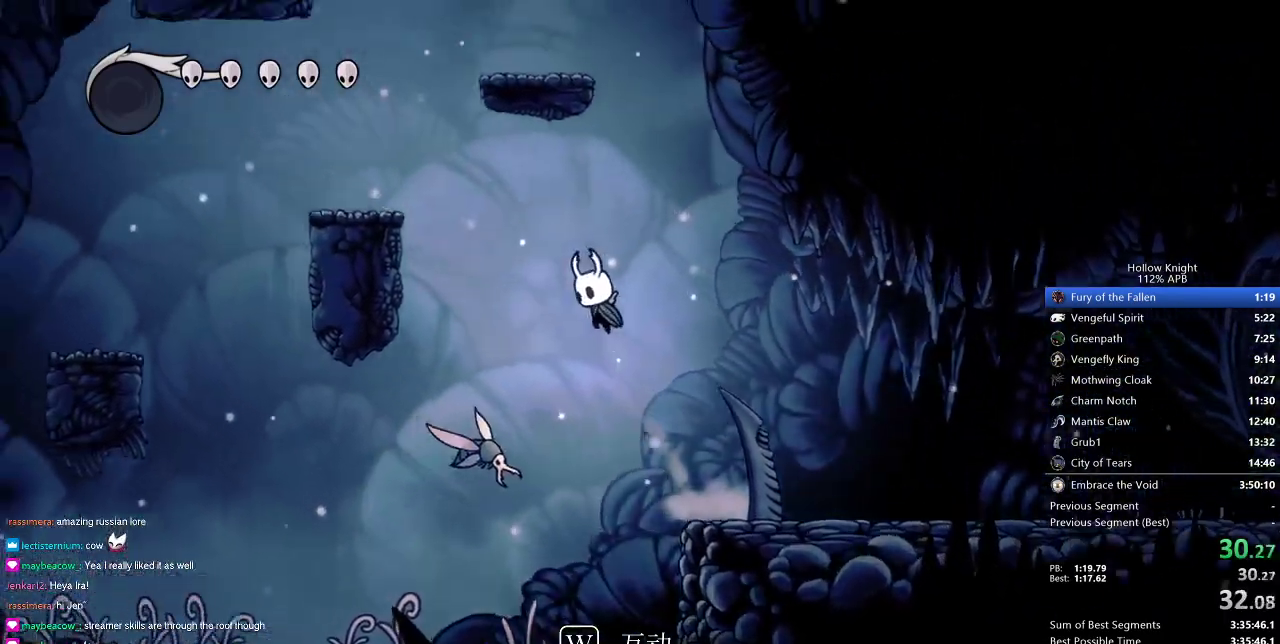
Gameplay with keyboard; each line is a JSON object with the keys held at the frame after it. "events" lists presses ("down") and releases ("up") of "cdash", "dash", "dnail", "down", "heal", "inv", "jump", "left", "nail", "right", "spell" and "up" between this image and that frame as [ms after this image, input, new state], when the widget could be followed in between. No other keys are recorded. Mouse input is not recorded. Key names are as the overlay labels them; some are game actions (e.g. jump) rather than physical keys.
{"keys": ["jump", "left", "nail"], "events": [[117, "down", "down"], [301, "nail", "down"], [484, "down", "up"]]}
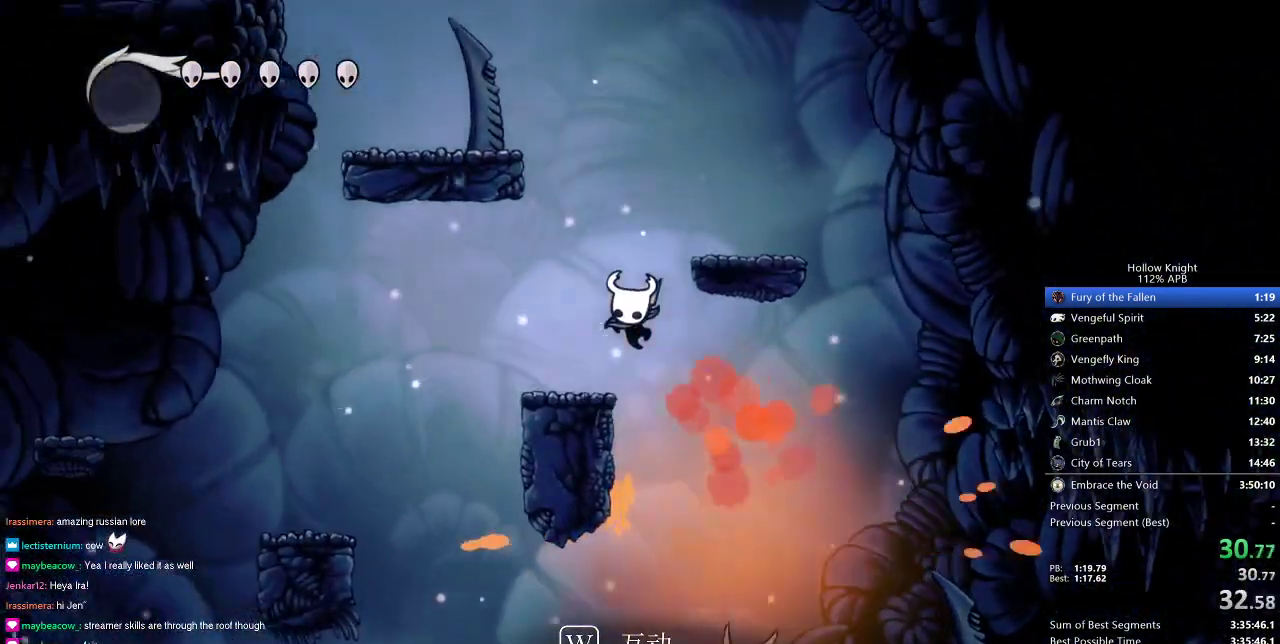
{"keys": ["jump"], "events": [[33, "jump", "up"], [33, "nail", "up"], [217, "left", "up"], [317, "jump", "down"]]}
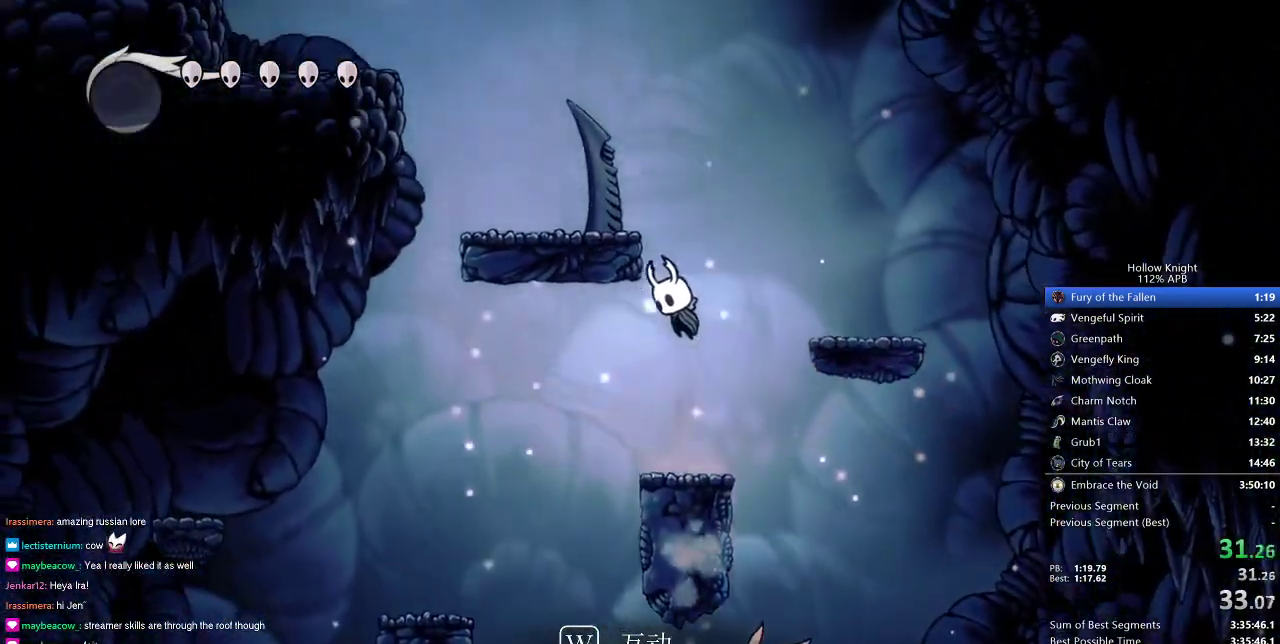
{"keys": ["left"], "events": [[201, "left", "down"], [401, "jump", "up"]]}
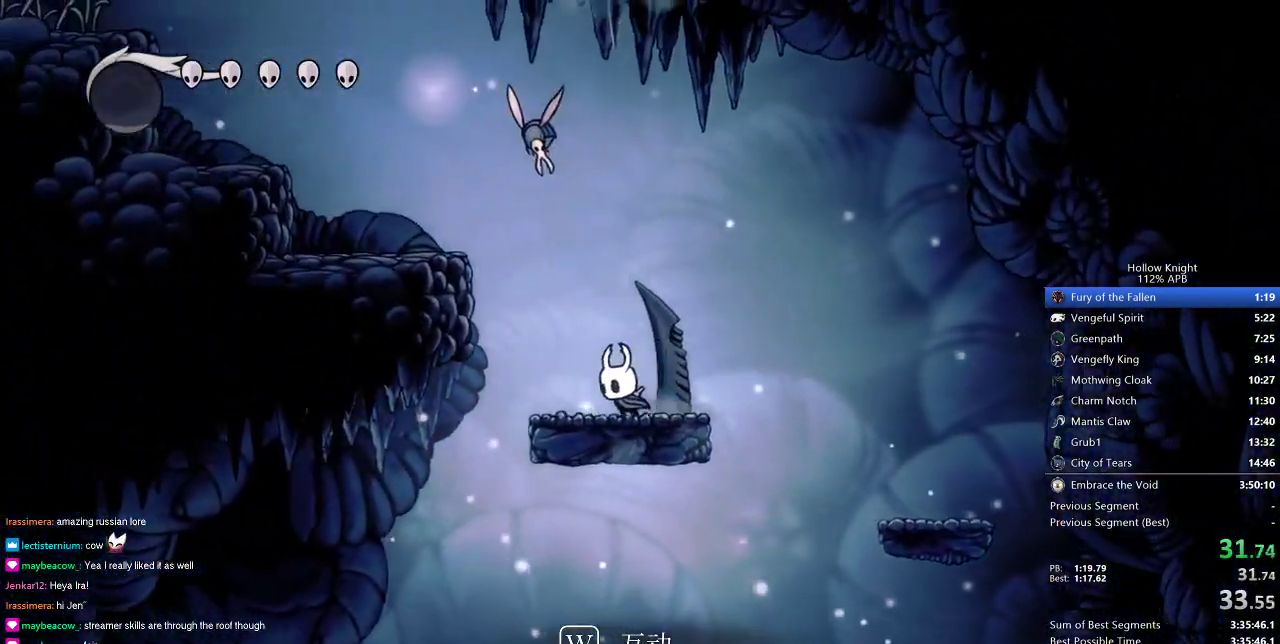
{"keys": ["left"], "events": [[67, "jump", "down"], [400, "jump", "up"]]}
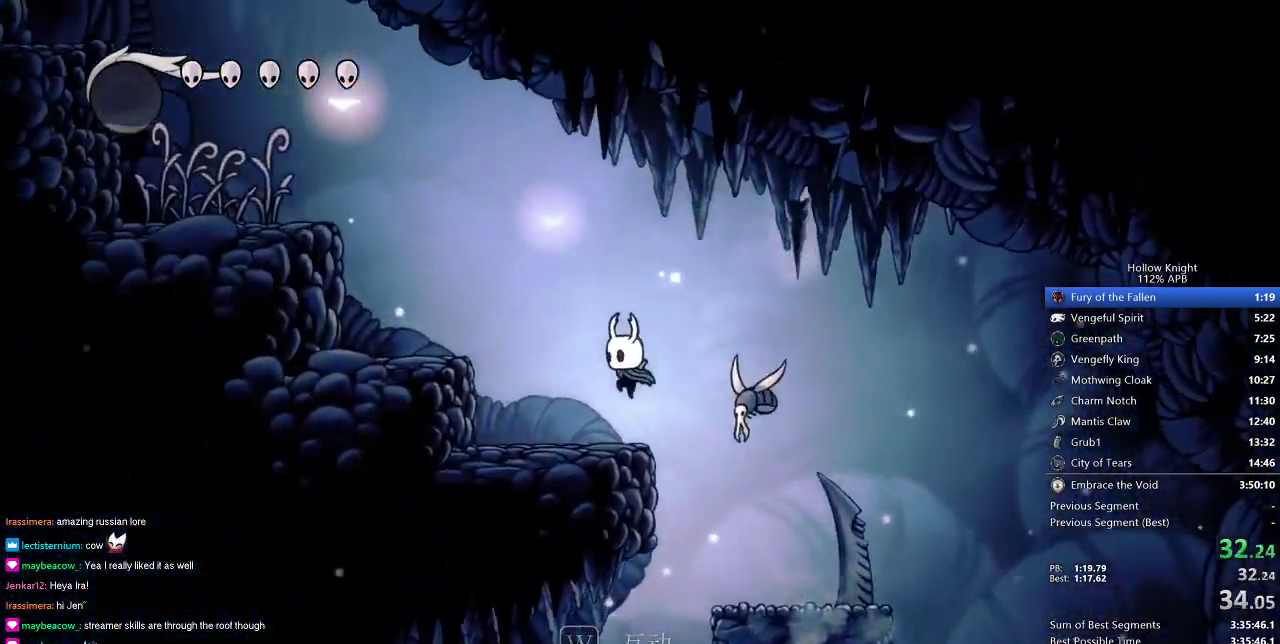
{"keys": ["jump", "left"], "events": [[184, "jump", "down"]]}
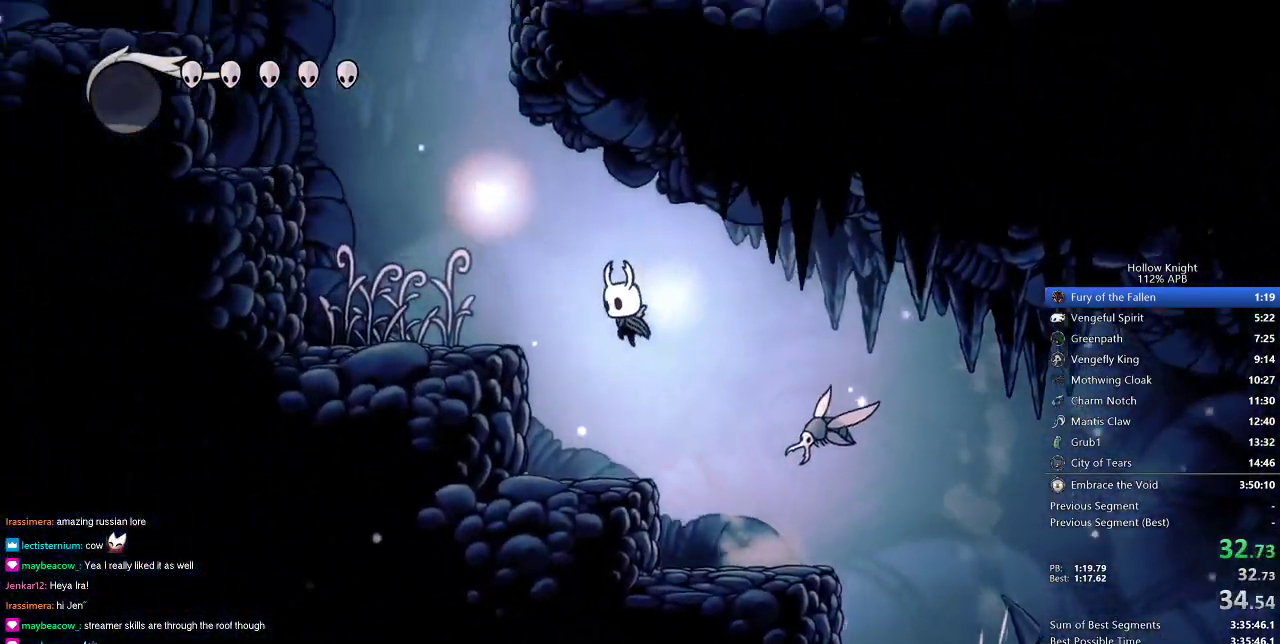
{"keys": ["jump", "left"], "events": [[284, "jump", "up"], [417, "jump", "down"]]}
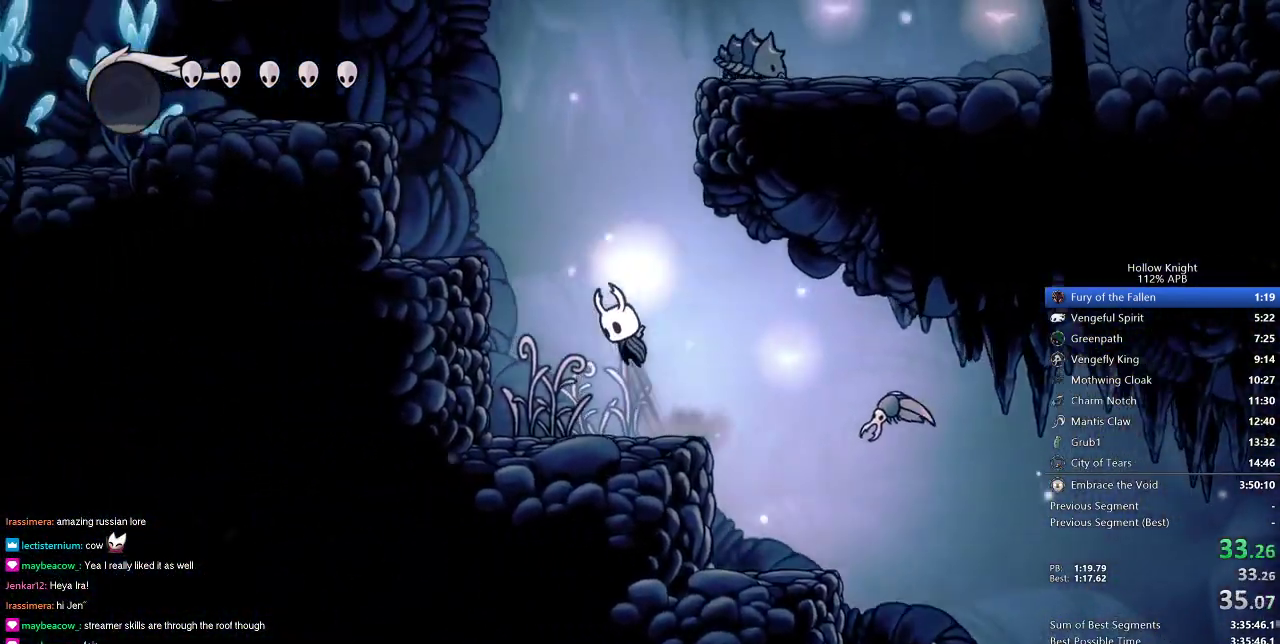
{"keys": [], "events": [[317, "jump", "up"], [501, "left", "up"]]}
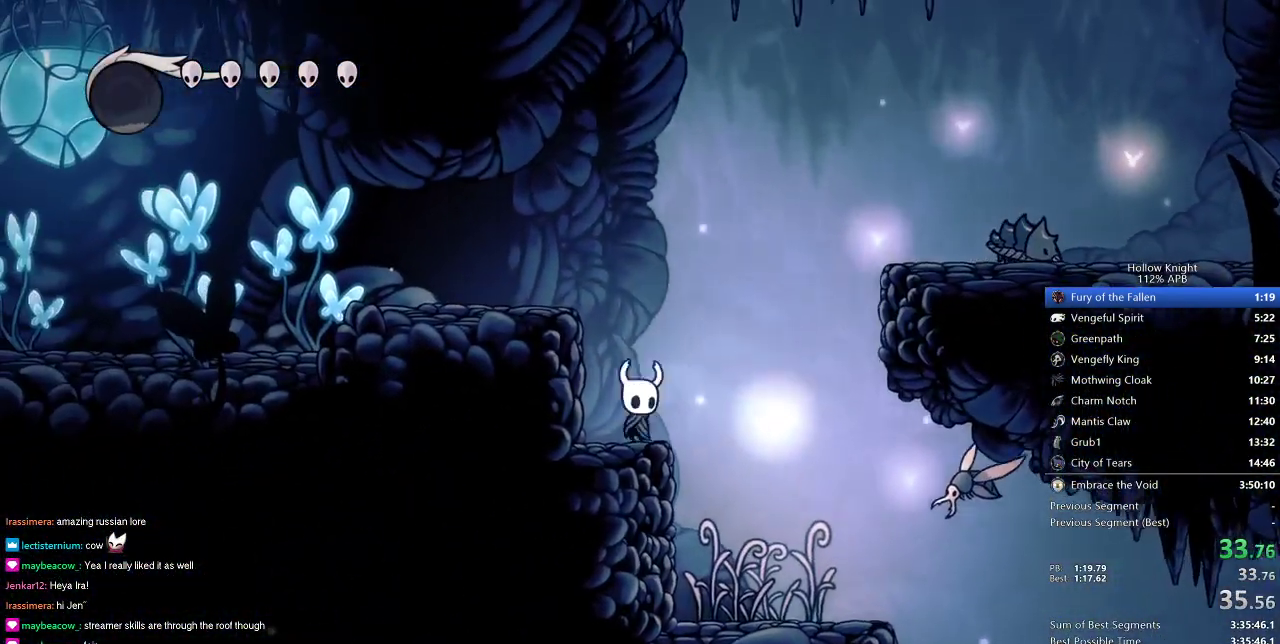
{"keys": ["jump", "right"], "events": [[50, "jump", "down"], [50, "right", "down"]]}
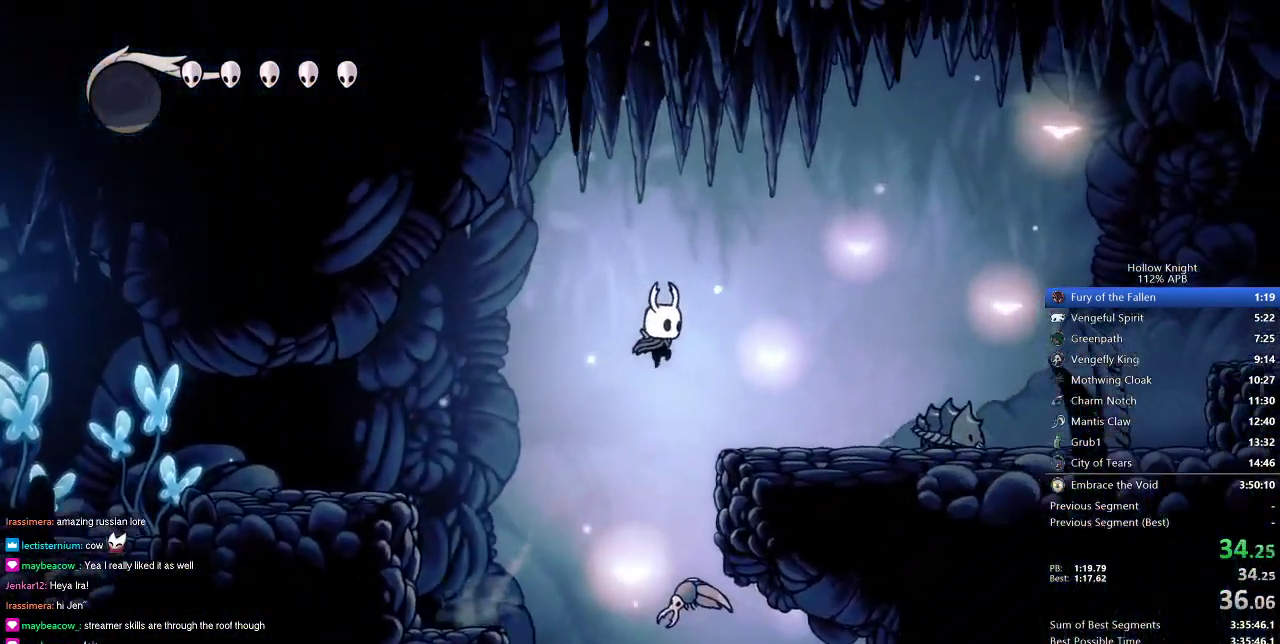
{"keys": ["right"], "events": [[167, "jump", "up"]]}
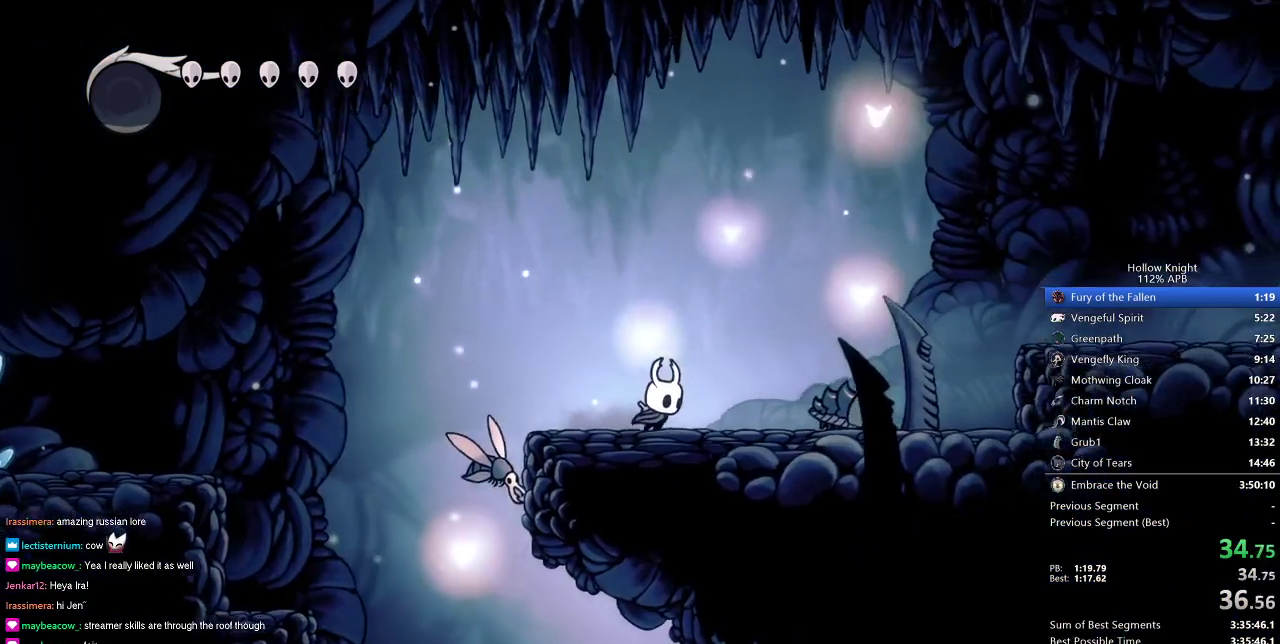
{"keys": ["jump", "right"], "events": [[300, "jump", "down"]]}
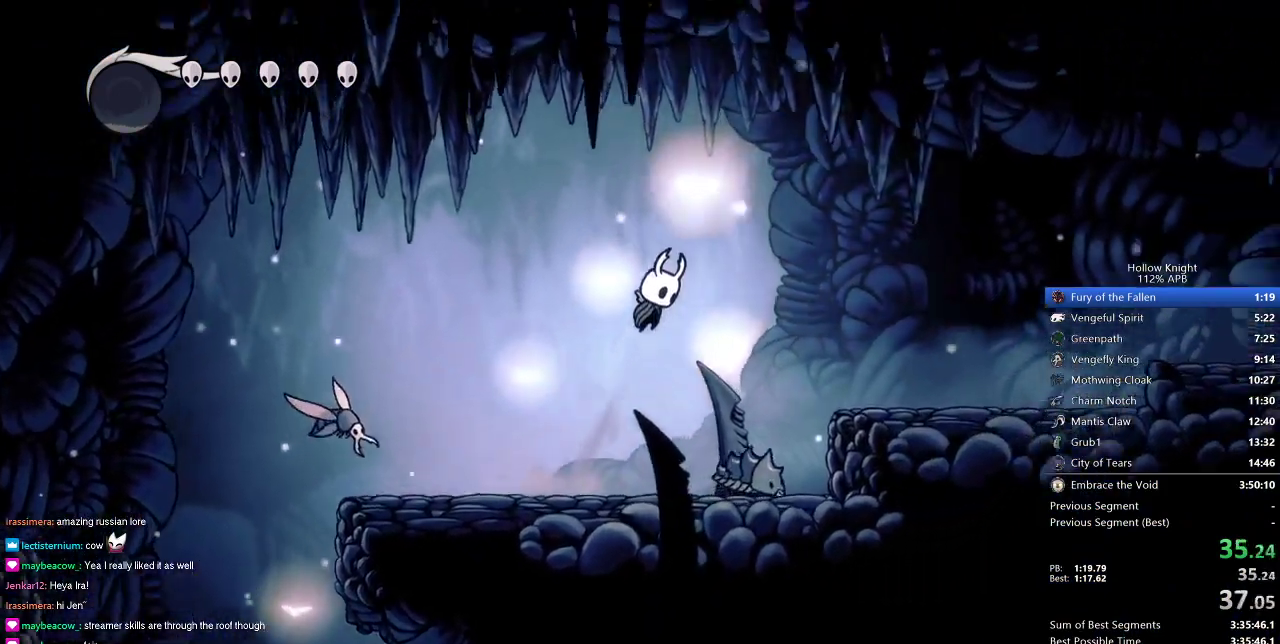
{"keys": ["right"], "events": [[84, "down", "down"], [84, "jump", "up"], [217, "nail", "down"], [351, "down", "up"], [351, "nail", "up"]]}
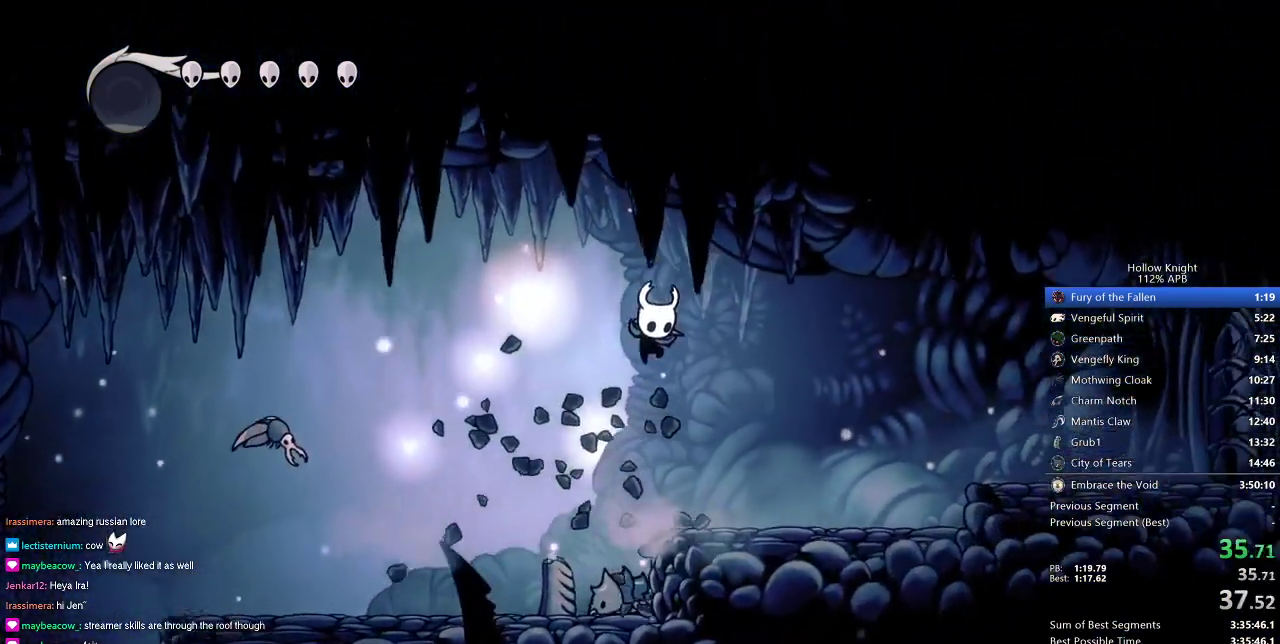
{"keys": ["right"], "events": []}
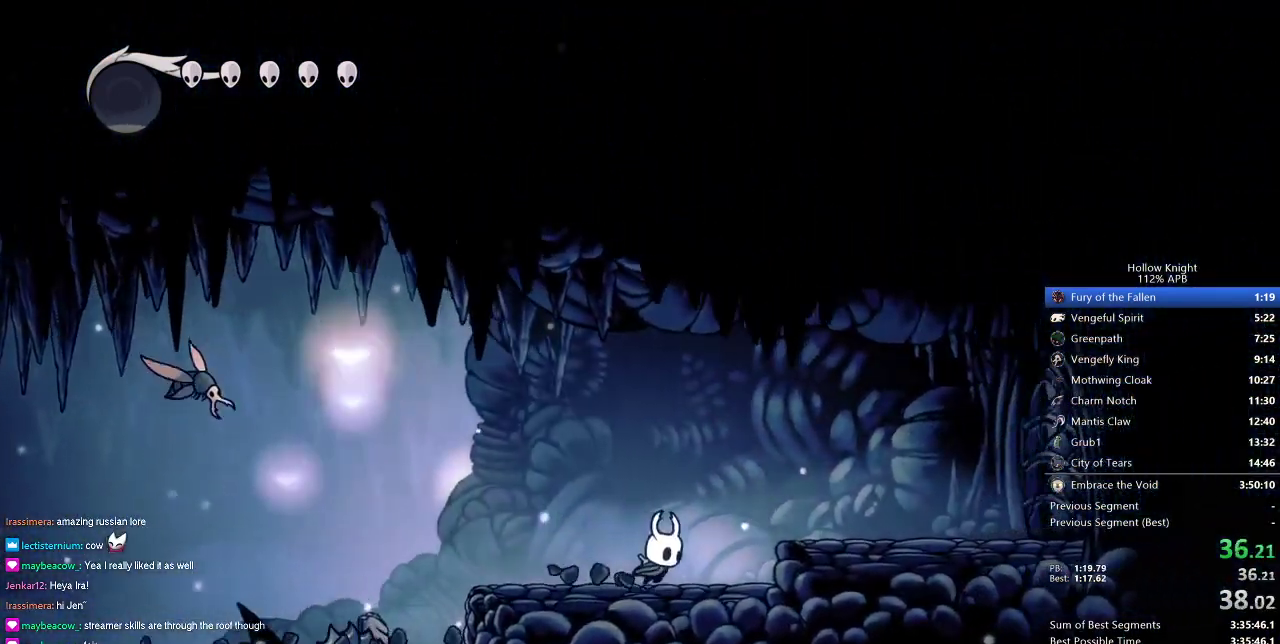
{"keys": ["right"], "events": [[50, "jump", "down"], [300, "jump", "up"]]}
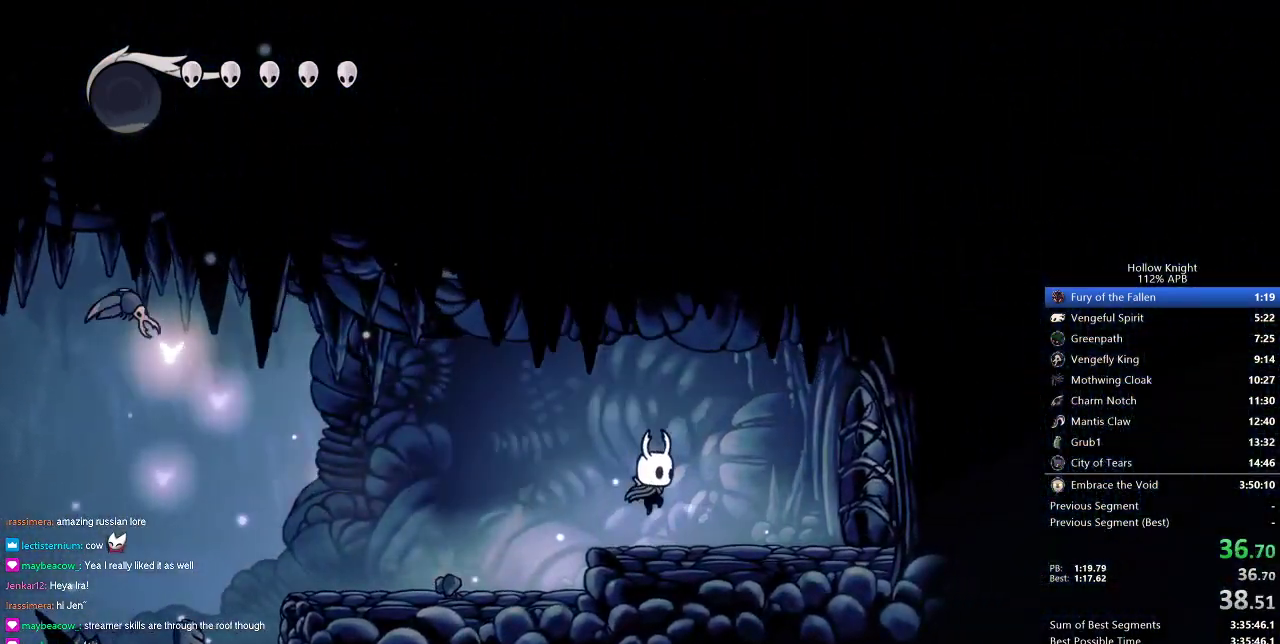
{"keys": ["right"], "events": [[267, "nail", "down"], [351, "nail", "up"]]}
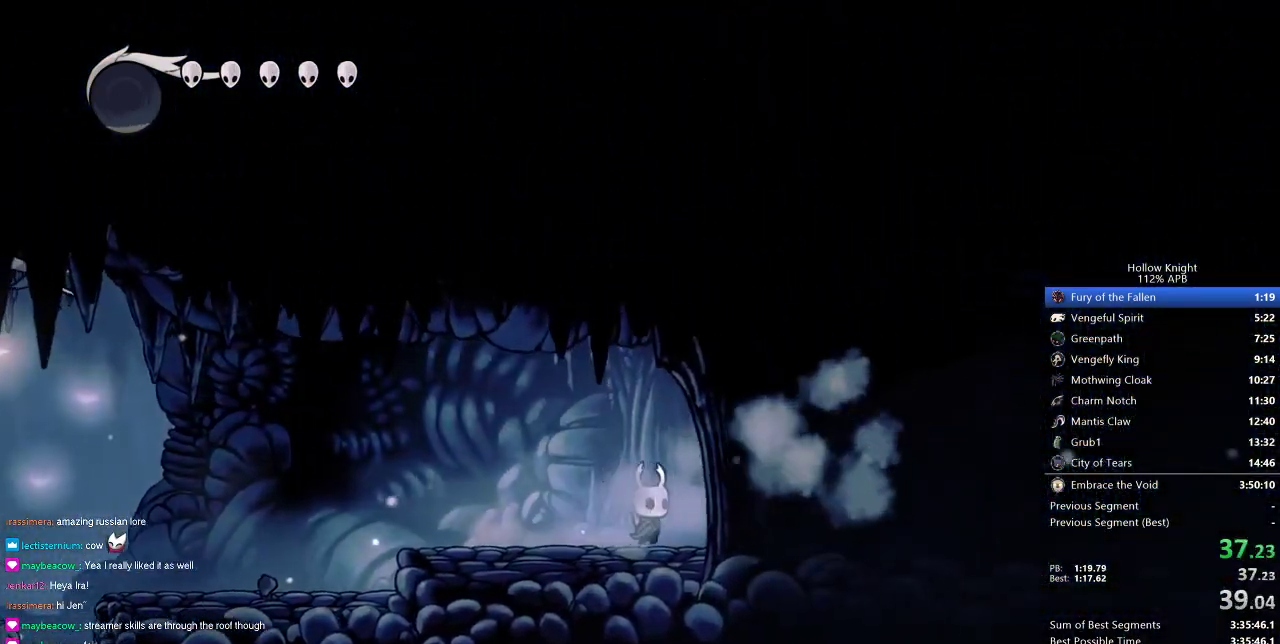
{"keys": ["right"], "events": []}
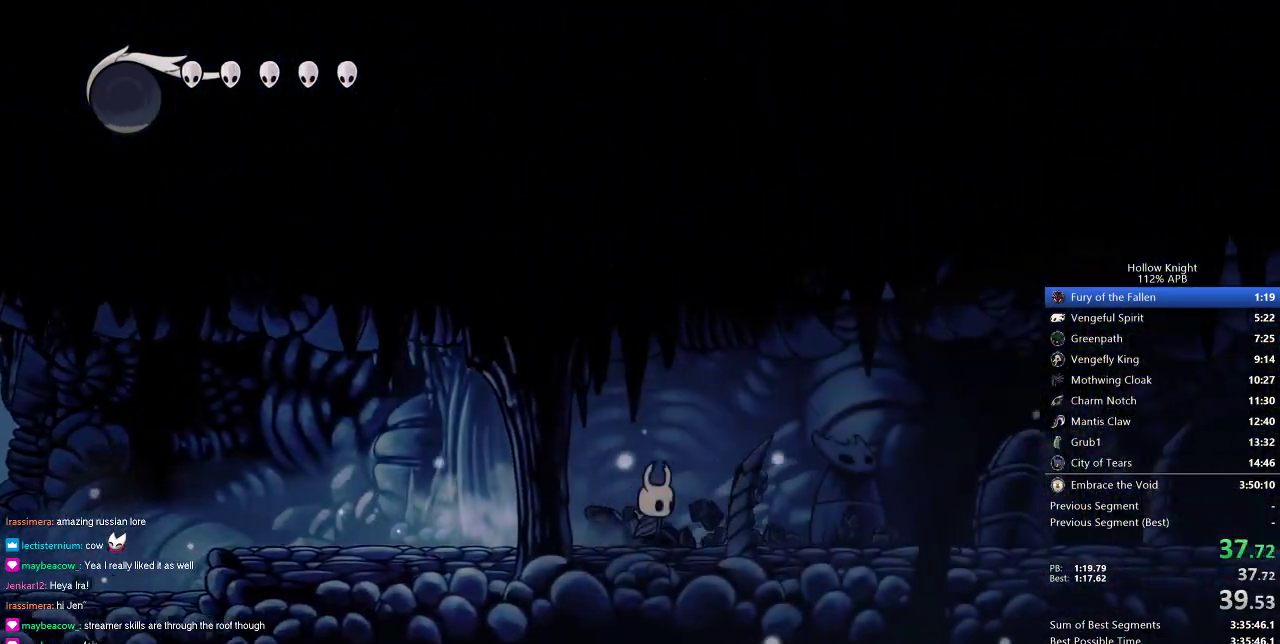
{"keys": ["right"], "events": []}
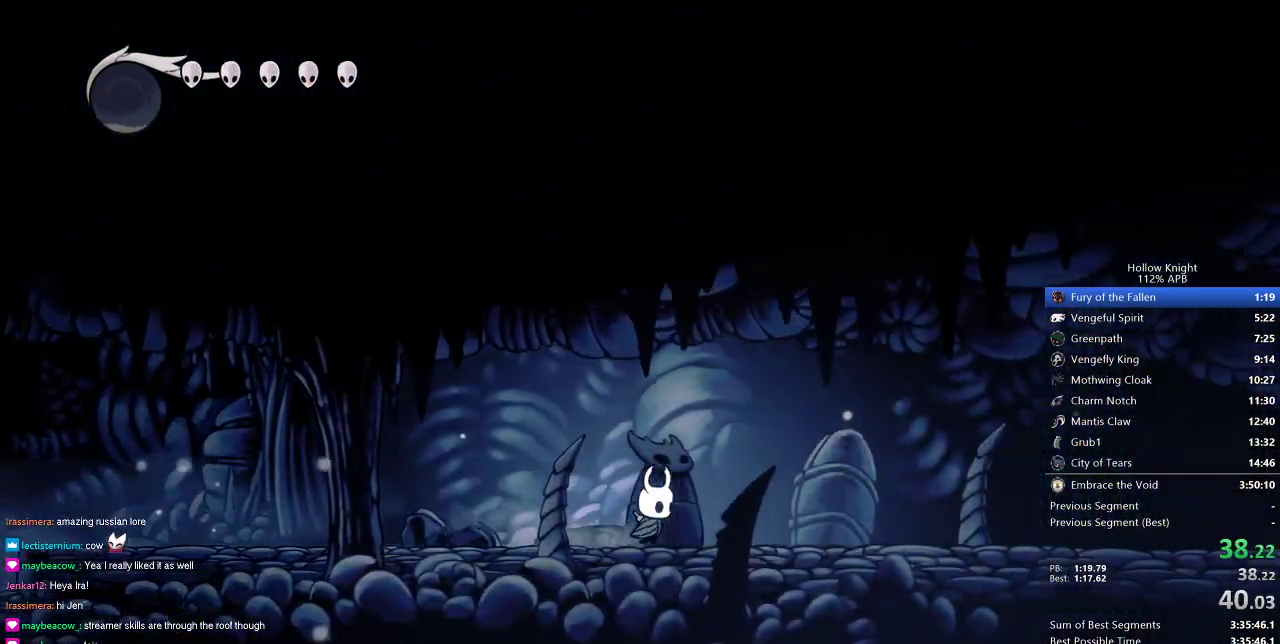
{"keys": ["right"], "events": []}
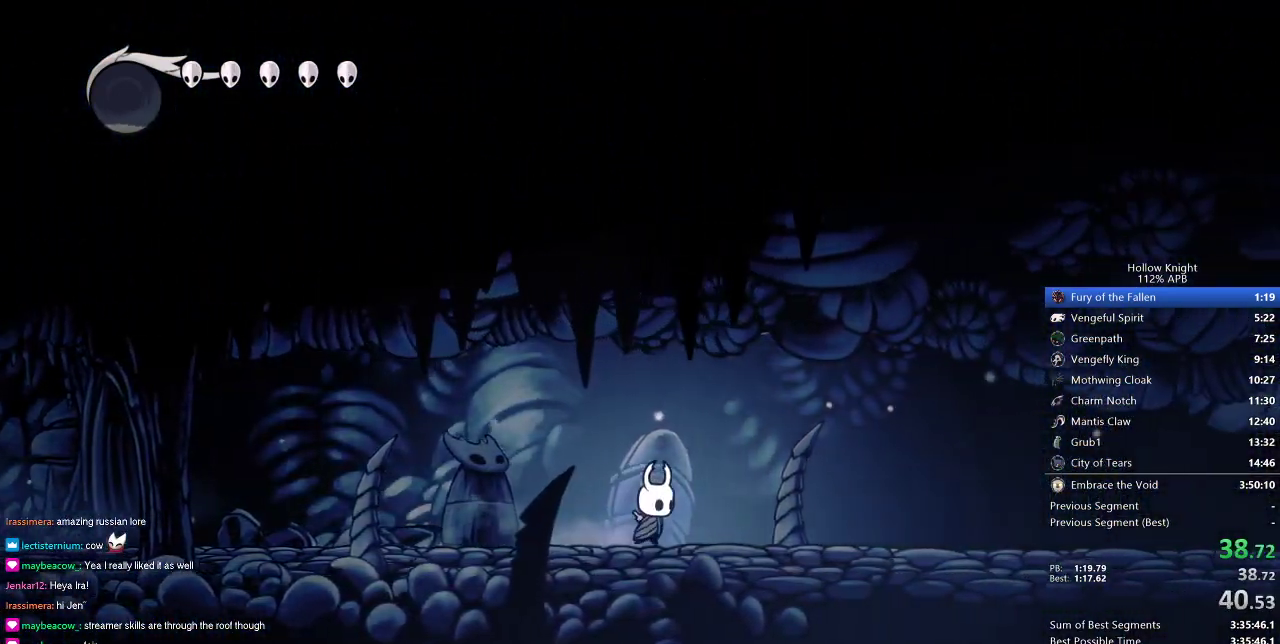
{"keys": ["right"], "events": []}
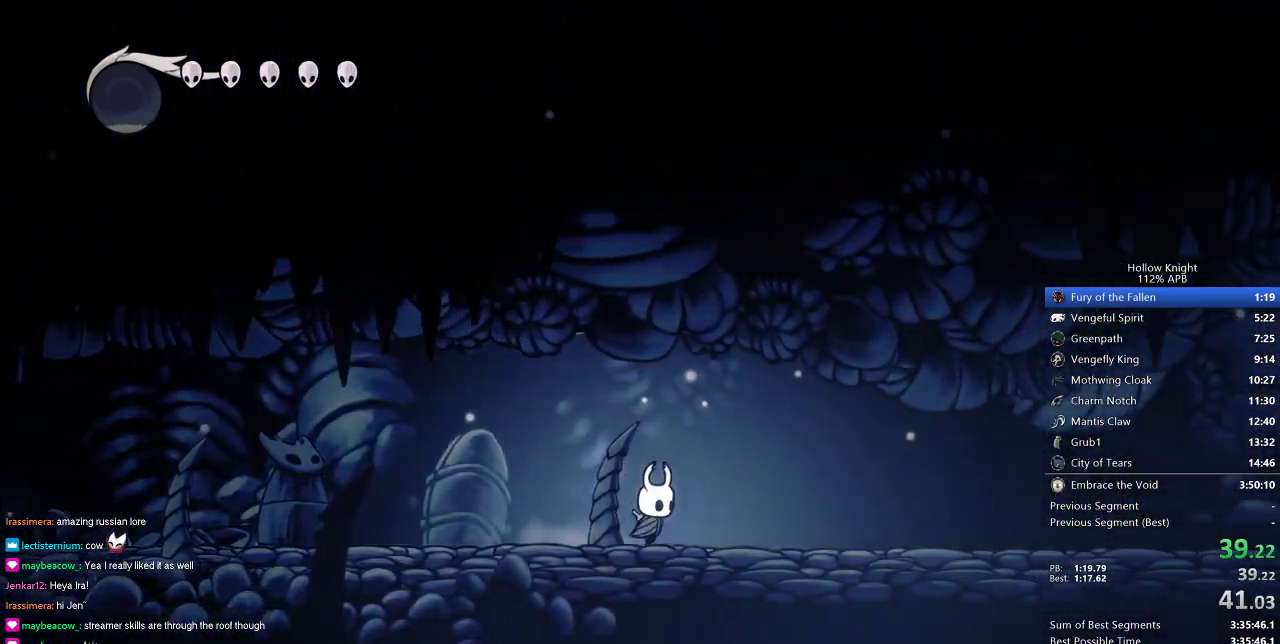
{"keys": ["right"], "events": [[50, "jump", "down"], [383, "jump", "up"]]}
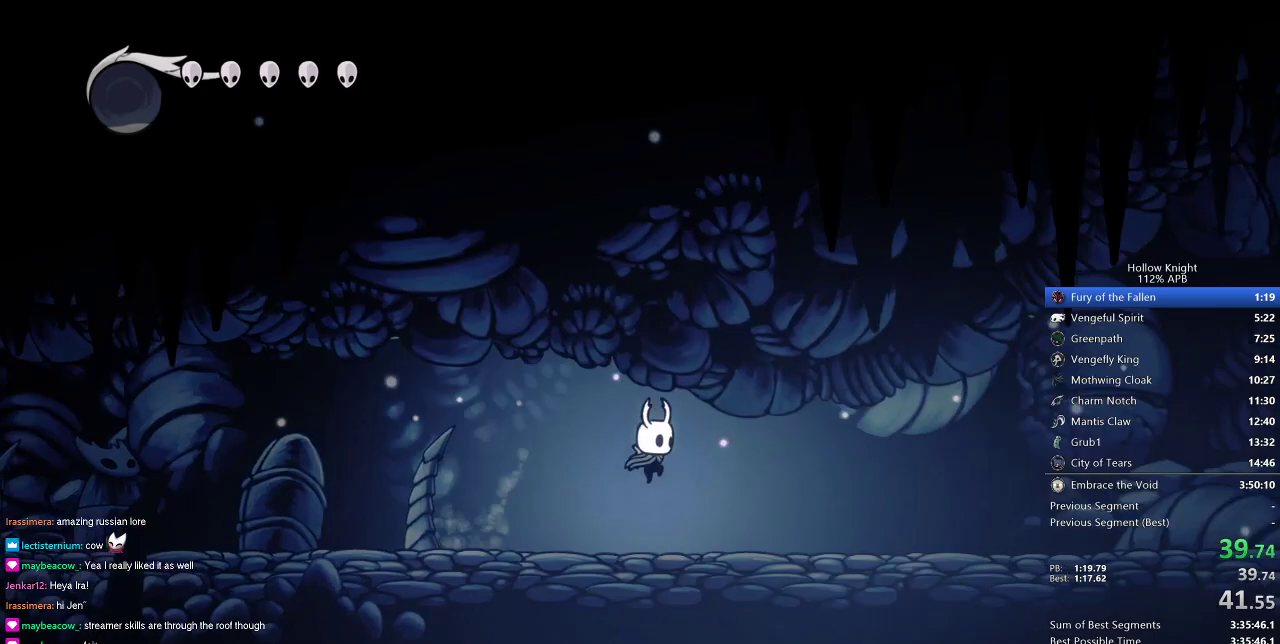
{"keys": ["right"], "events": []}
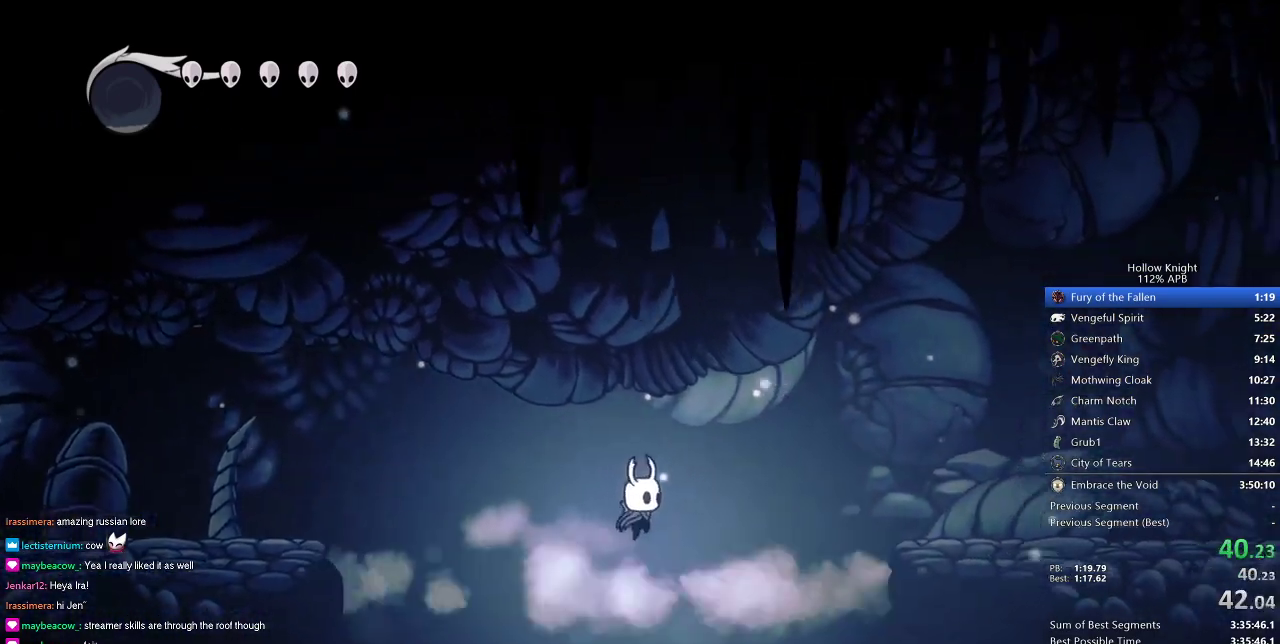
{"keys": ["right"], "events": []}
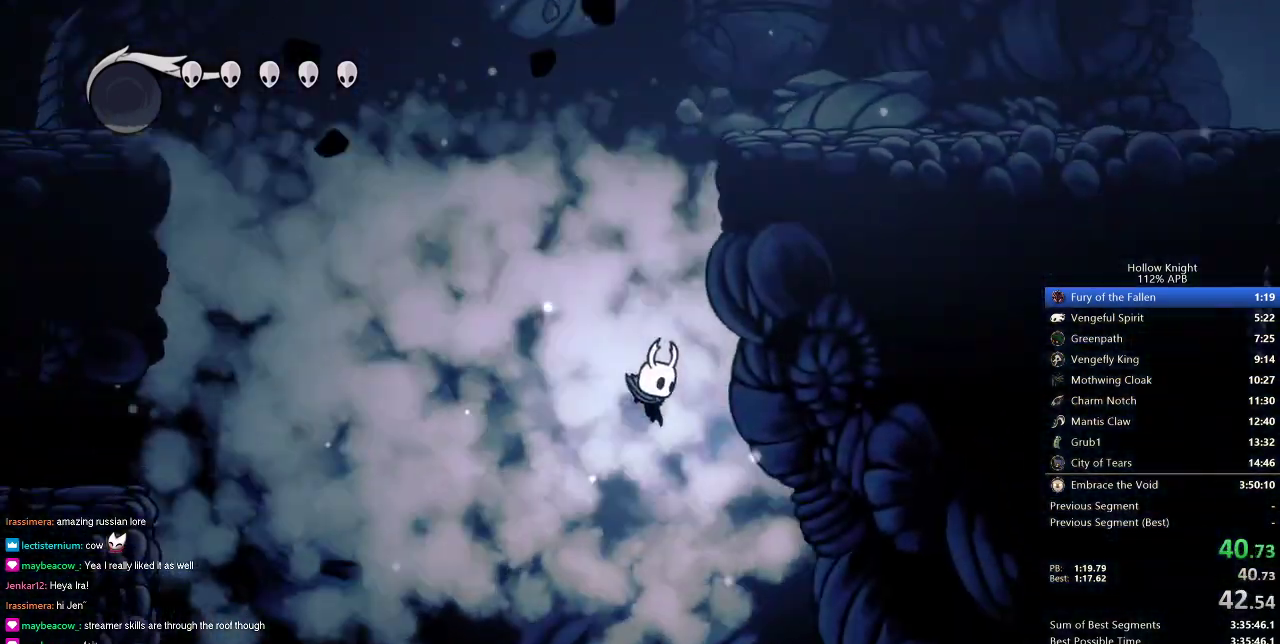
{"keys": ["right"], "events": []}
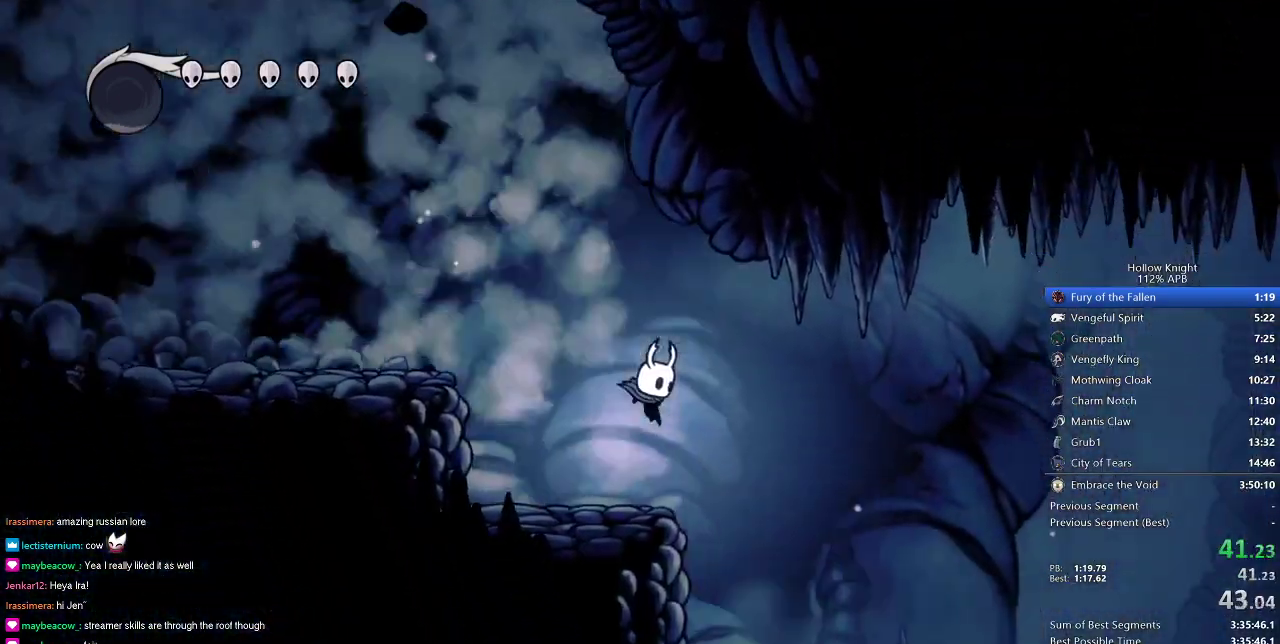
{"keys": ["right"], "events": []}
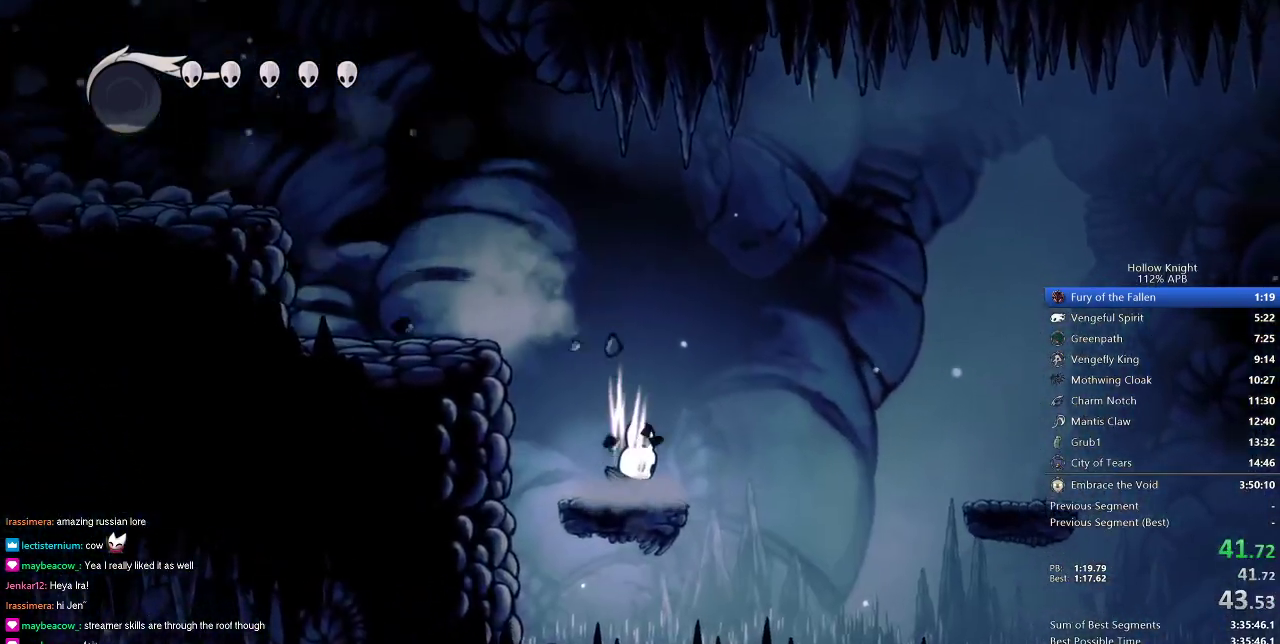
{"keys": ["right"], "events": [[84, "jump", "down"], [317, "jump", "up"]]}
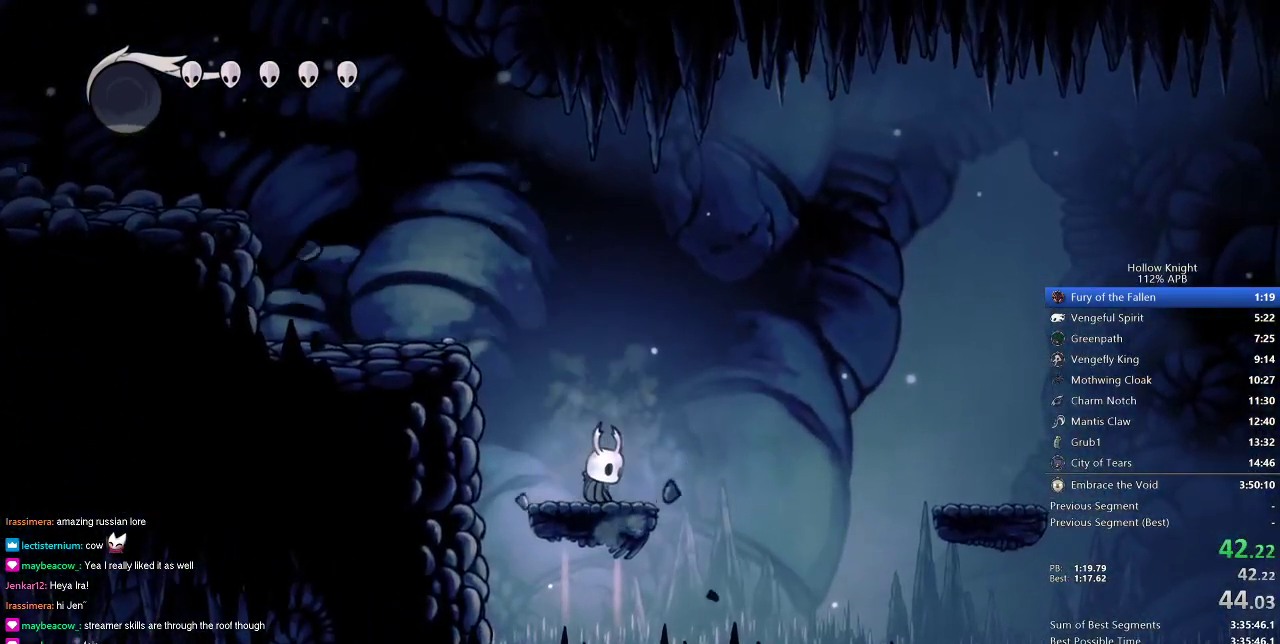
{"keys": ["jump", "right"], "events": [[467, "jump", "down"]]}
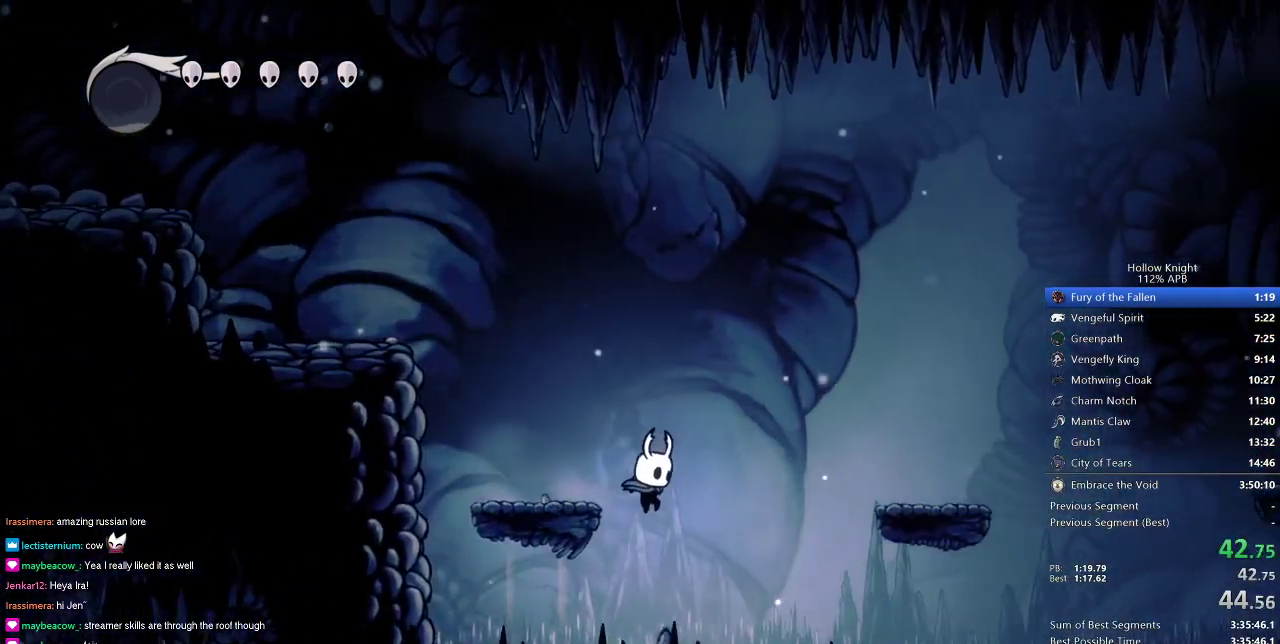
{"keys": [], "events": [[217, "jump", "up"], [251, "left", "down"], [251, "right", "up"], [351, "jump", "down"], [484, "jump", "up"], [484, "left", "up"]]}